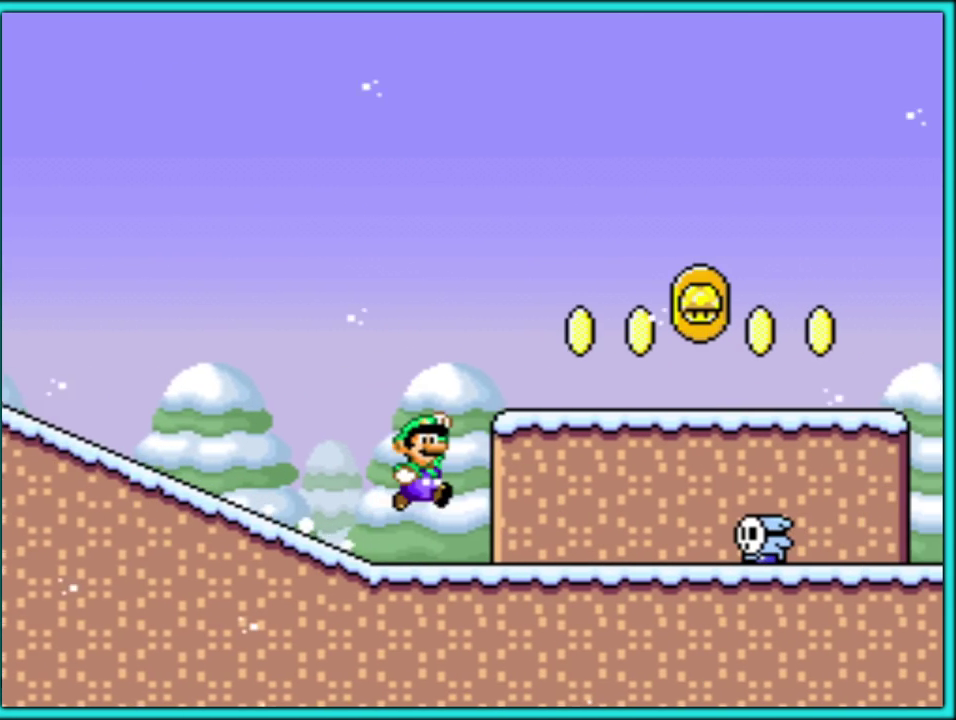
Gameplay with a controller (Nintendo layout); each line is a JSON object with the inputs held at the frame after it. "events" lists button and stick changes between this image and that frame as [ms after this image, input, new state], when the widget could be followed in between. Not read: L3 R3.
{"buttons": ["Y", "DPAD_RIGHT"], "events": [[50, "DPAD_DOWN", "up"], [100, "B", "up"]]}
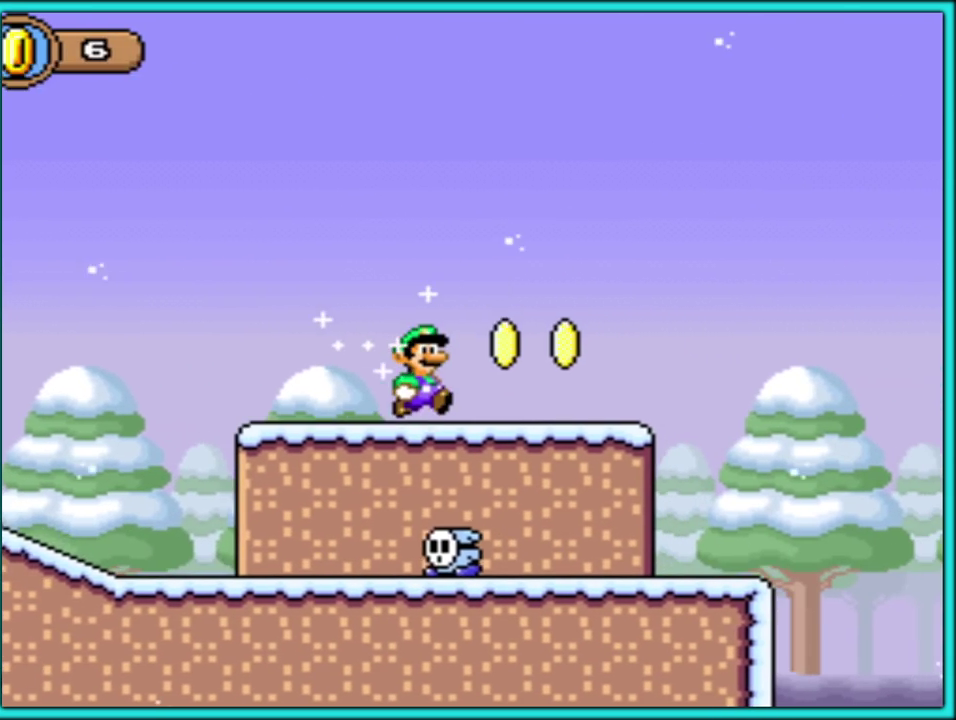
{"buttons": ["Y", "DPAD_LEFT"], "events": [[417, "DPAD_RIGHT", "up"], [433, "DPAD_LEFT", "down"]]}
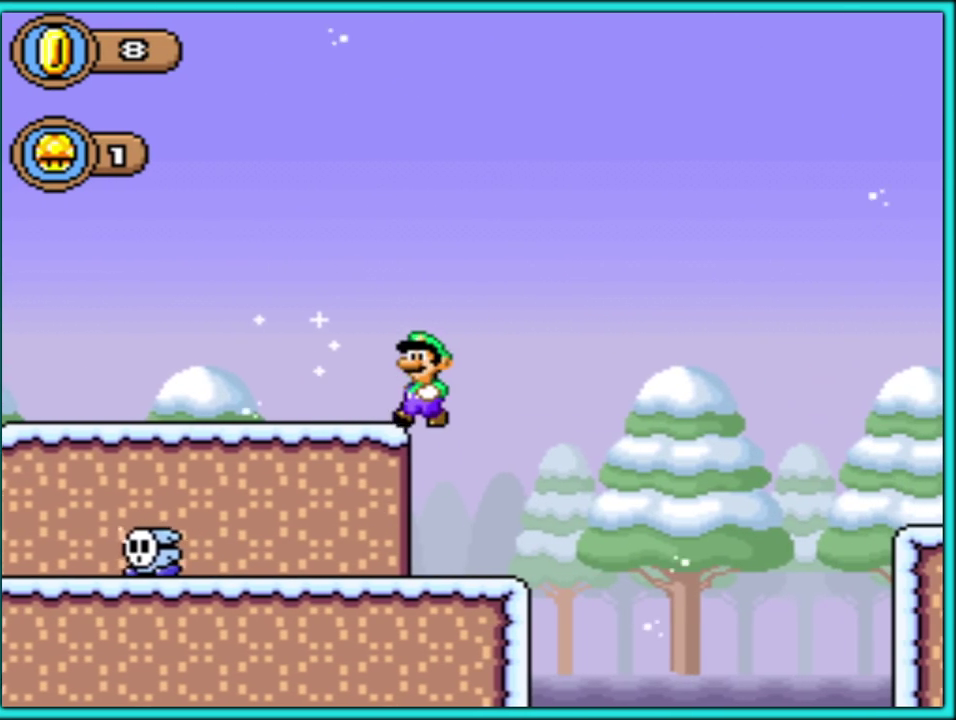
{"buttons": ["Y", "DPAD_RIGHT"], "events": [[383, "DPAD_LEFT", "up"], [400, "DPAD_RIGHT", "down"]]}
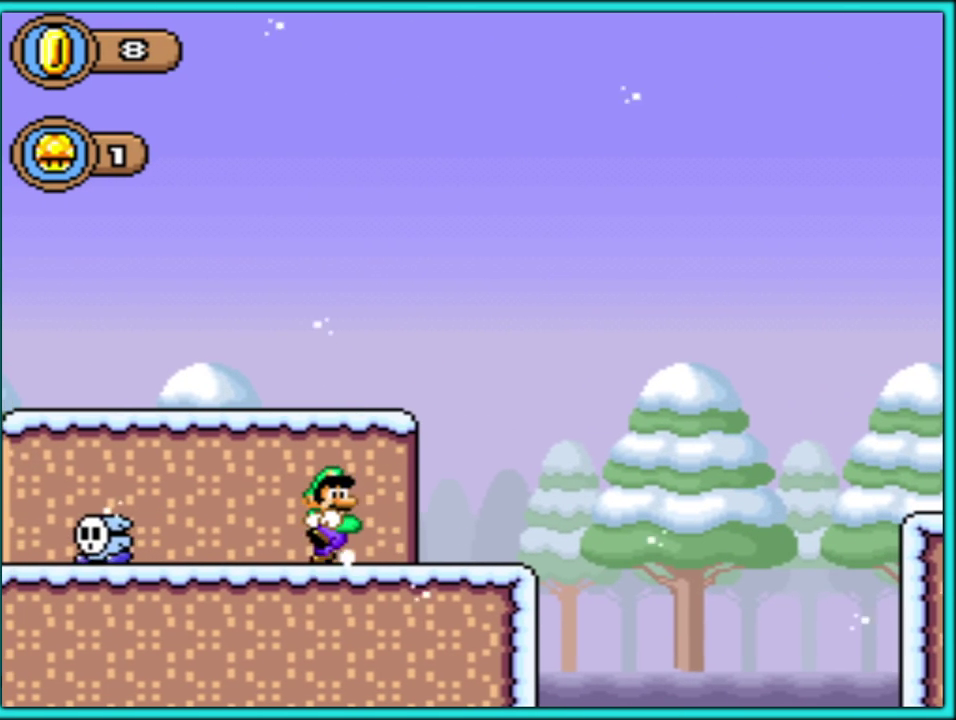
{"buttons": ["Y", "DPAD_RIGHT"], "events": []}
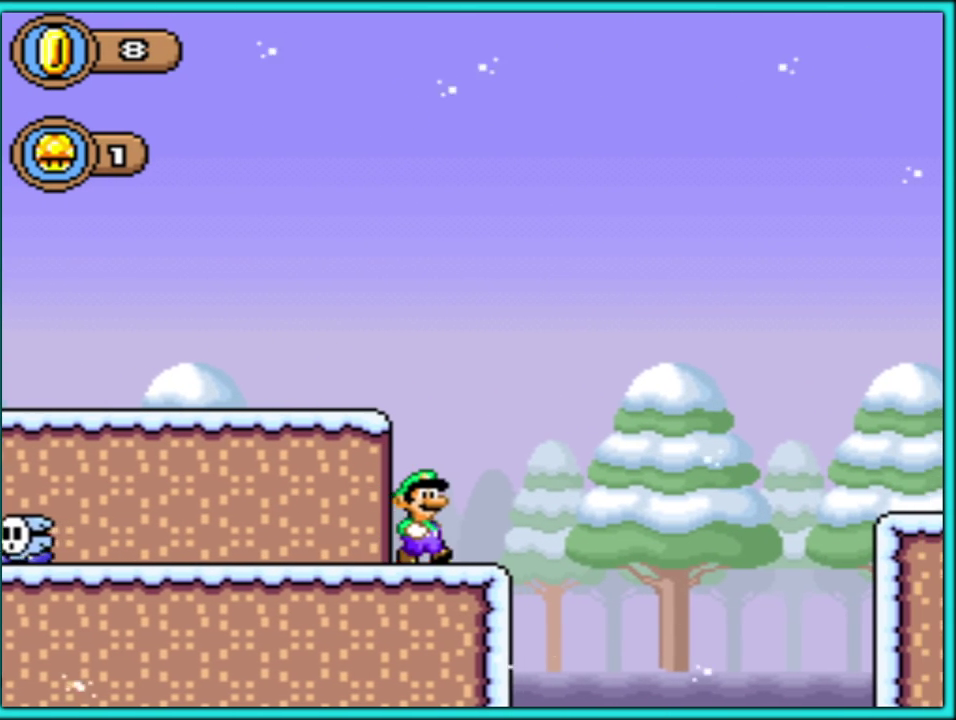
{"buttons": ["B", "Y", "DPAD_RIGHT"], "events": [[50, "B", "down"]]}
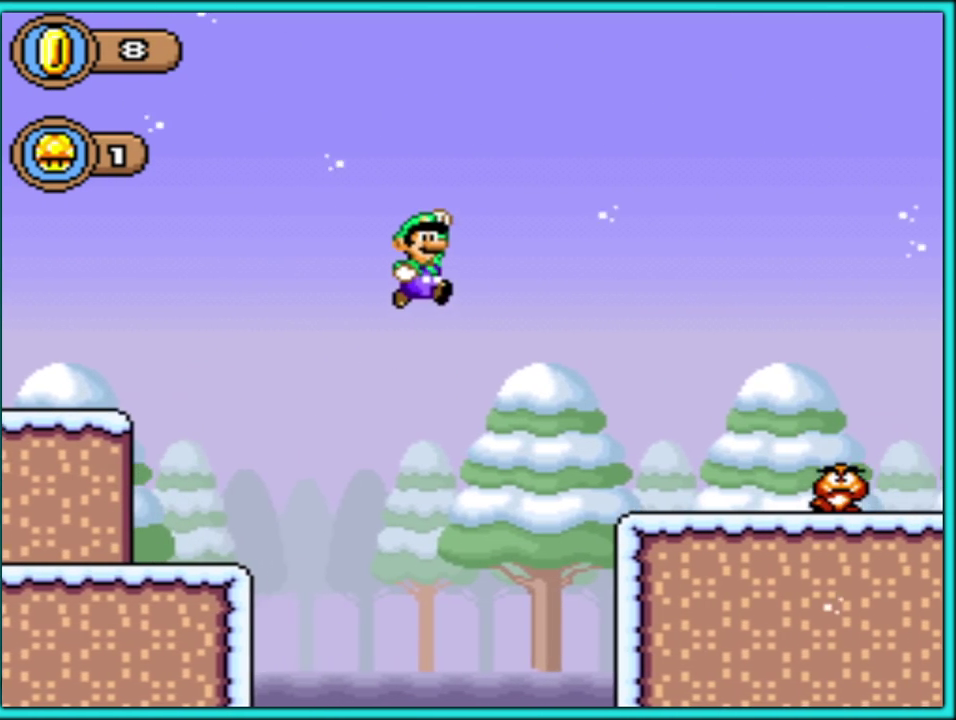
{"buttons": ["B", "Y", "DPAD_RIGHT"], "events": [[50, "B", "up"], [467, "B", "down"]]}
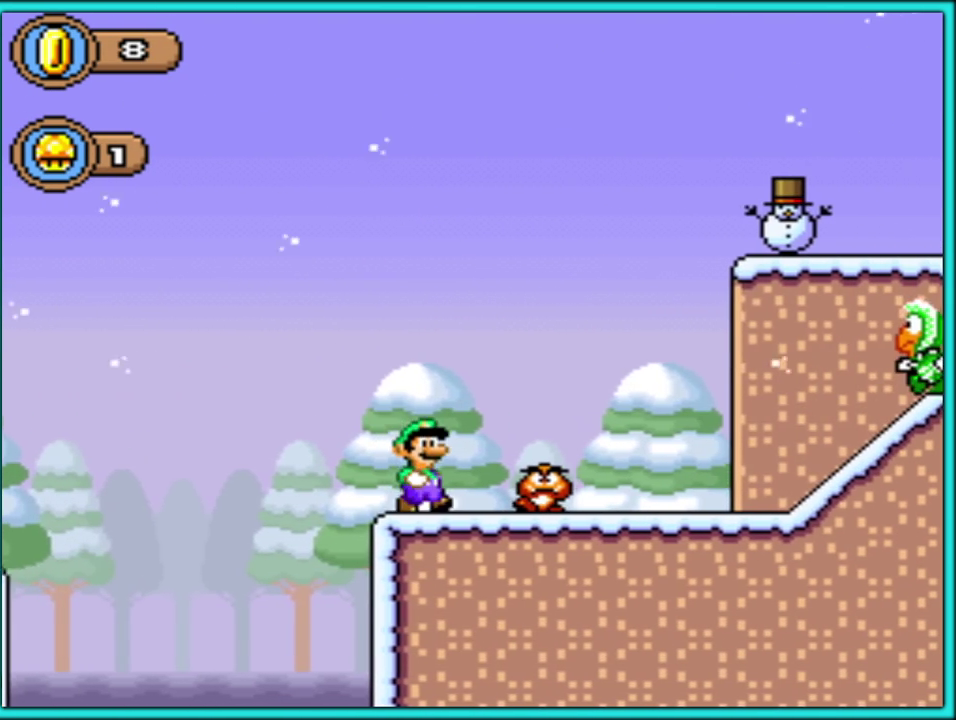
{"buttons": ["Y", "DPAD_RIGHT"], "events": [[33, "B", "up"]]}
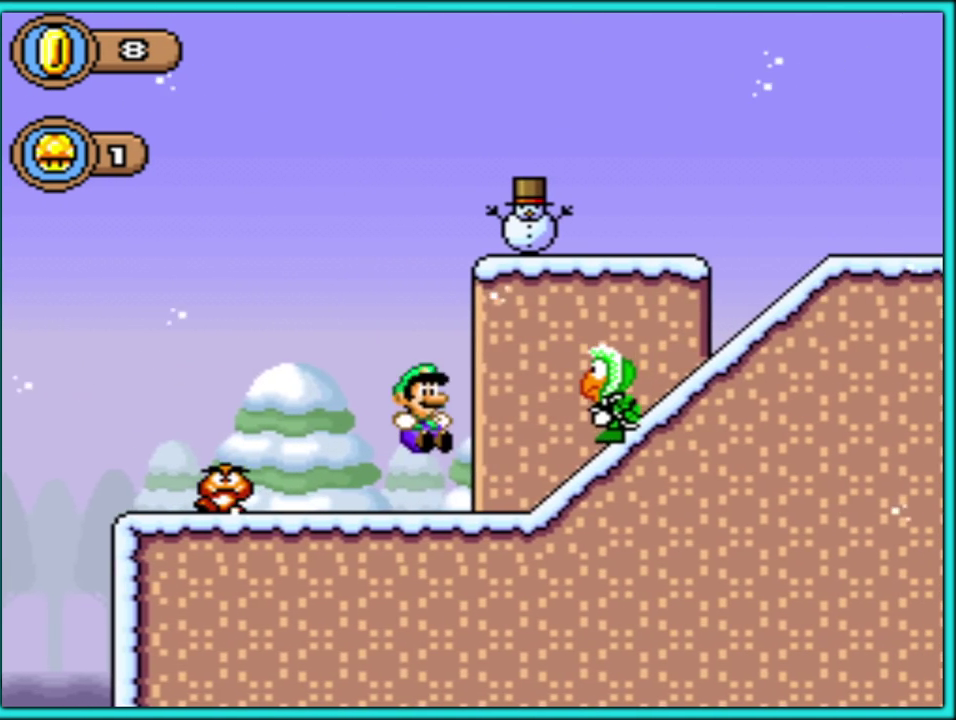
{"buttons": ["B", "Y", "DPAD_RIGHT"], "events": [[50, "B", "down"], [150, "B", "up"], [467, "B", "down"]]}
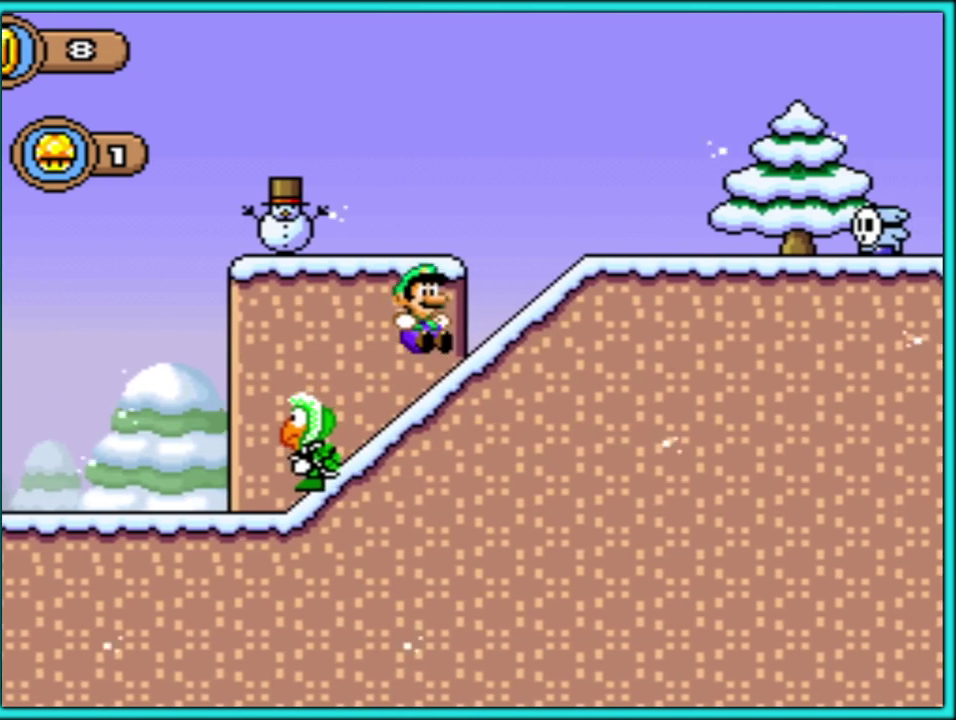
{"buttons": ["Y", "DPAD_RIGHT"], "events": [[17, "B", "up"]]}
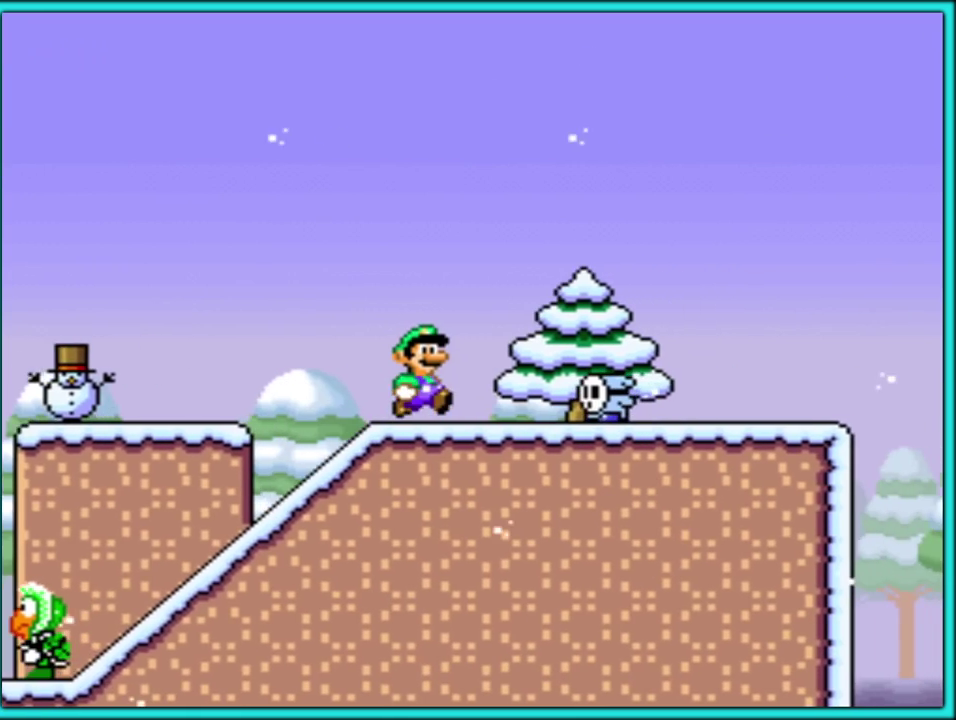
{"buttons": ["Y", "DPAD_RIGHT"], "events": [[33, "B", "down"], [100, "B", "up"]]}
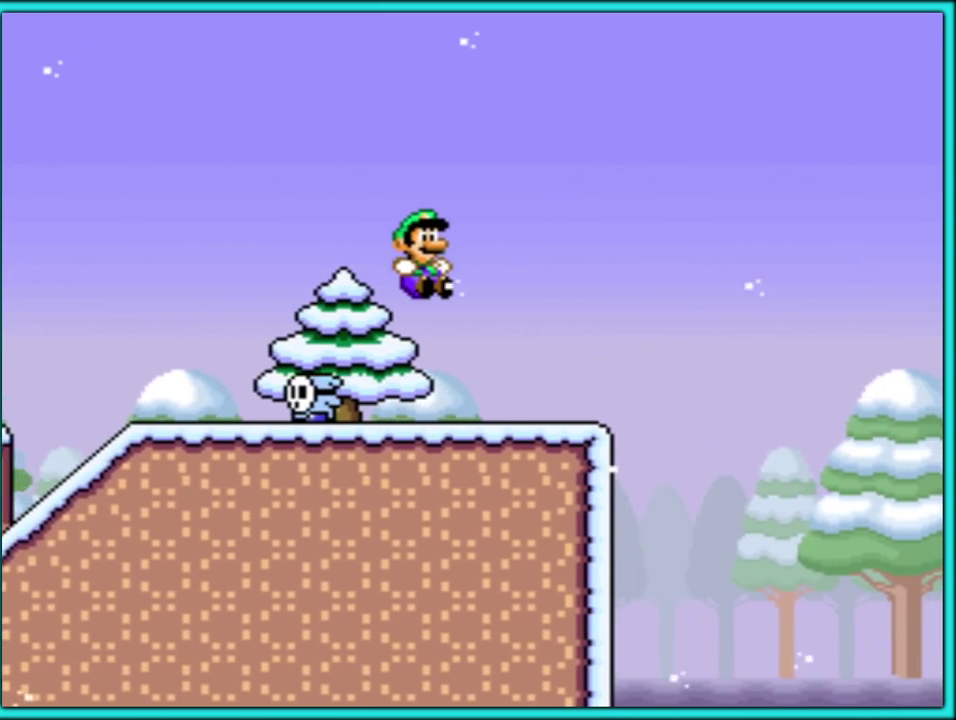
{"buttons": ["B", "Y", "DPAD_RIGHT"], "events": [[267, "B", "down"]]}
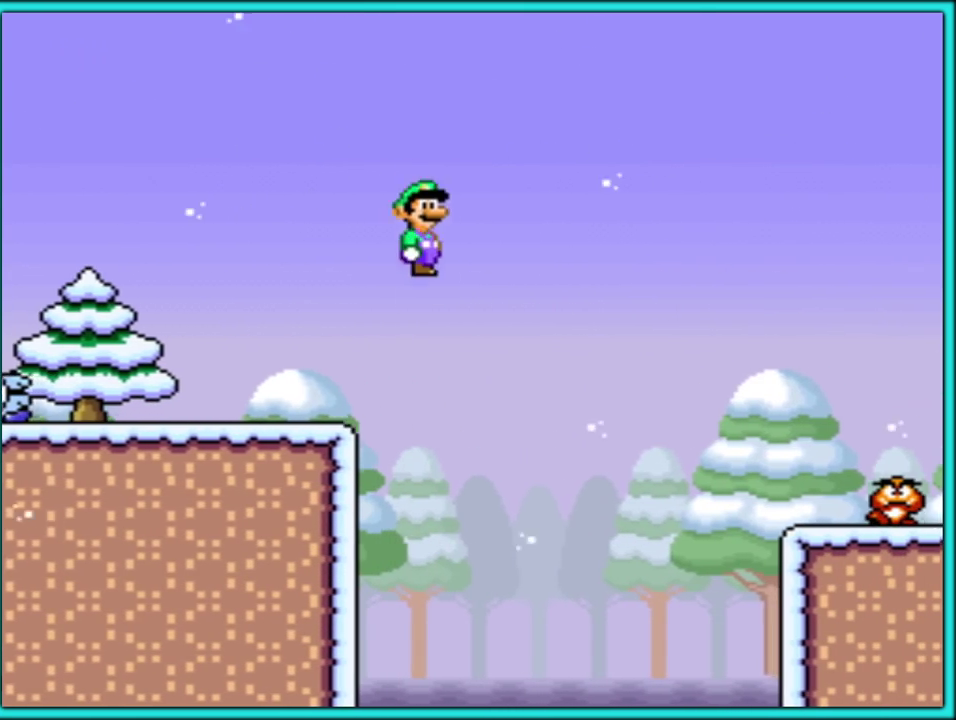
{"buttons": ["B", "Y", "DPAD_RIGHT"], "events": []}
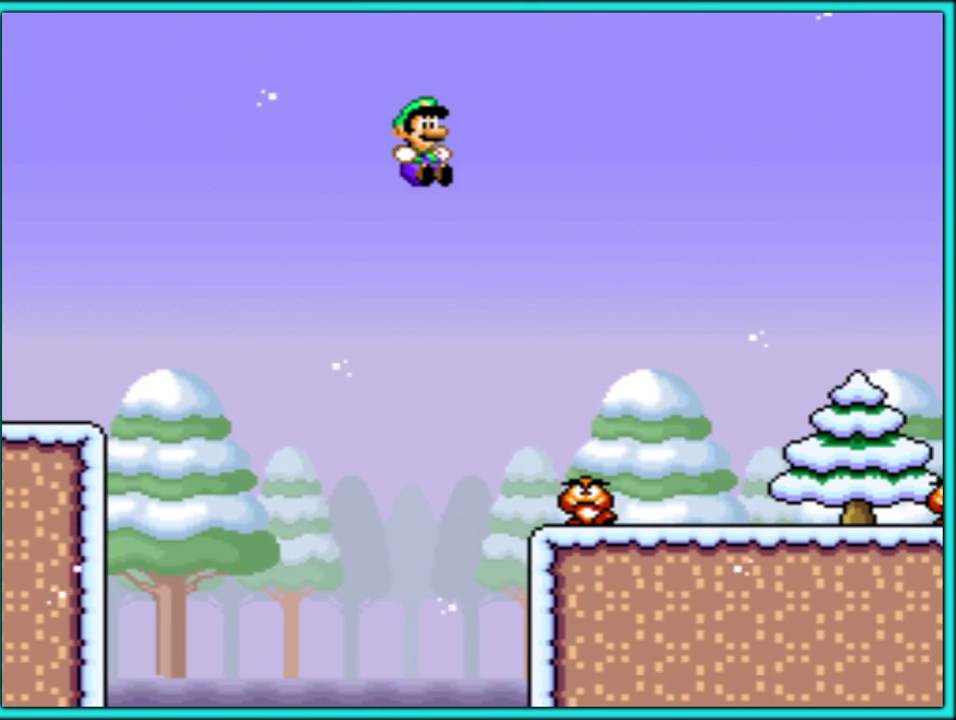
{"buttons": ["Y", "DPAD_RIGHT"], "events": [[317, "B", "up"]]}
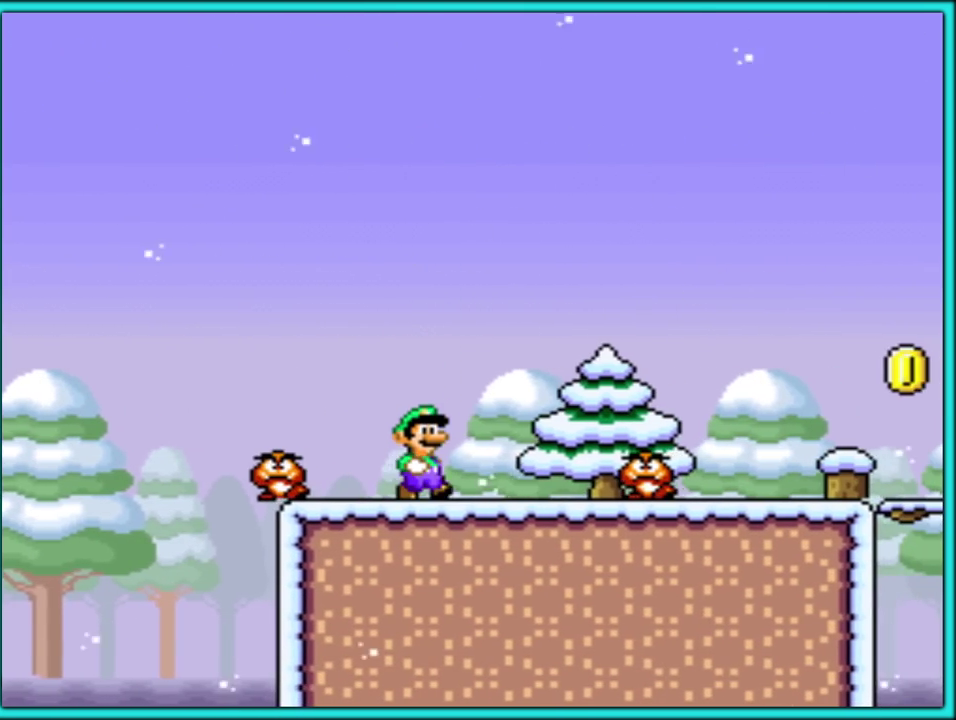
{"buttons": ["Y", "DPAD_RIGHT"], "events": [[67, "B", "down"], [133, "B", "up"]]}
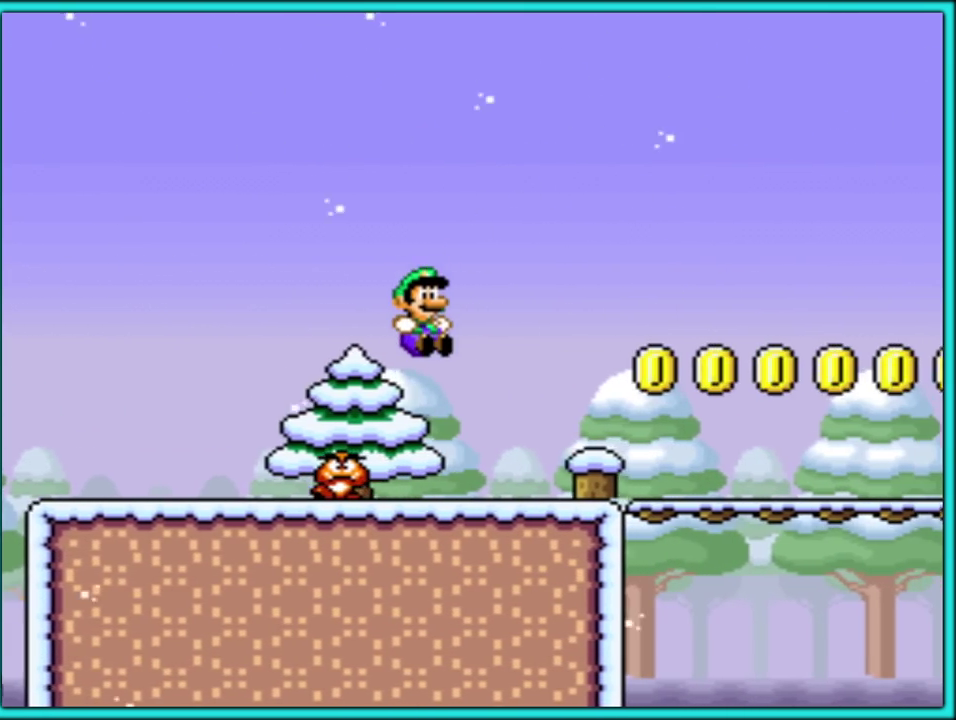
{"buttons": ["Y", "DPAD_RIGHT"], "events": []}
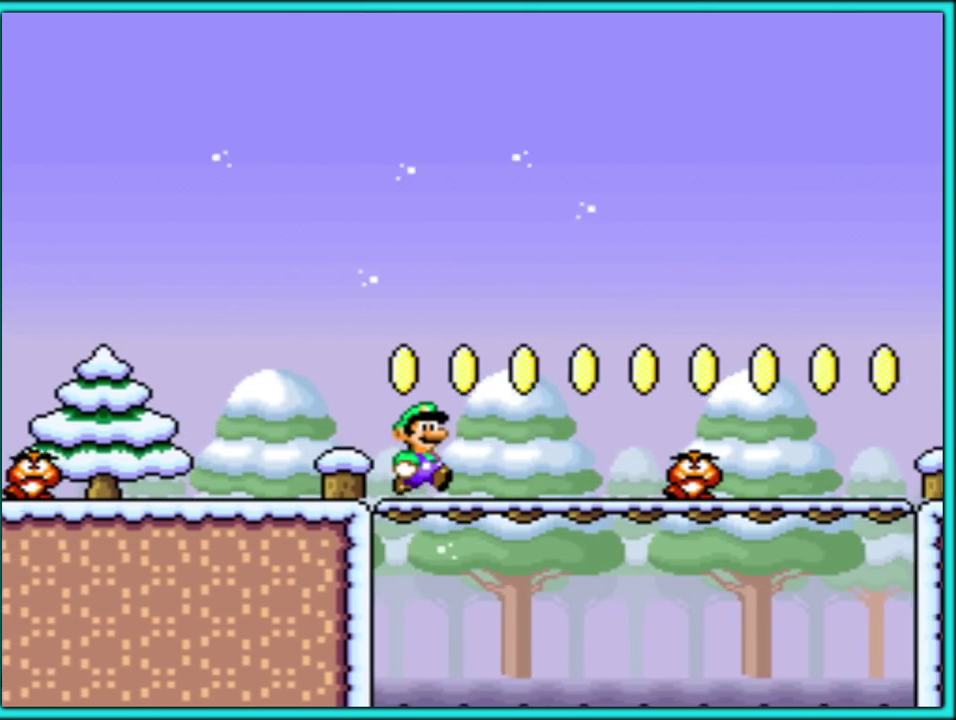
{"buttons": ["Y", "DPAD_RIGHT"], "events": [[150, "B", "down"], [200, "B", "up"]]}
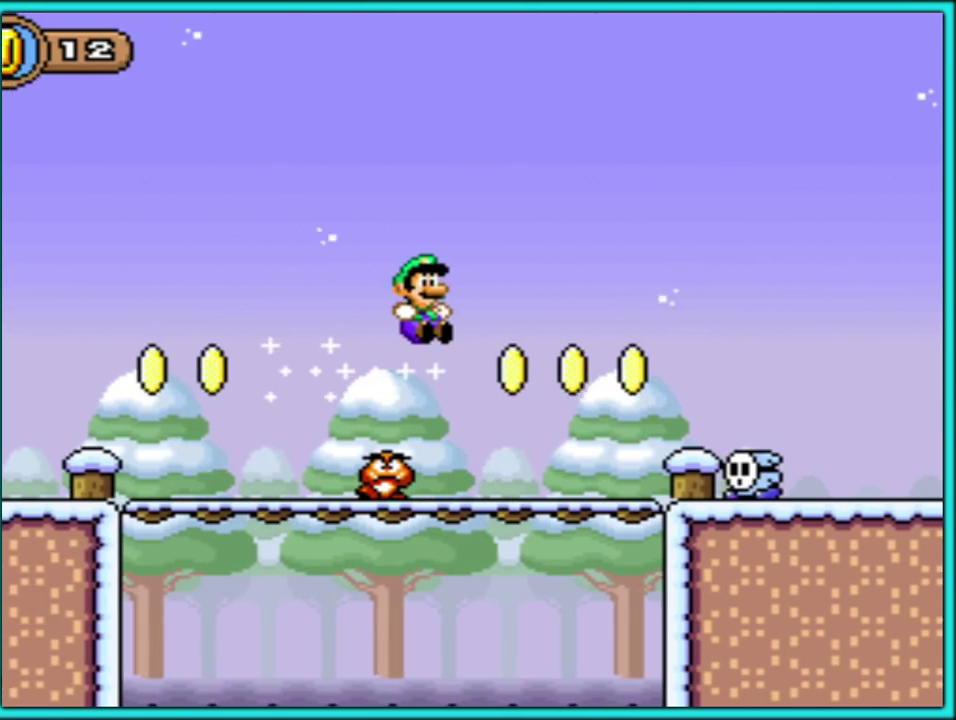
{"buttons": ["Y", "DPAD_RIGHT"], "events": [[183, "B", "down"], [233, "B", "up"]]}
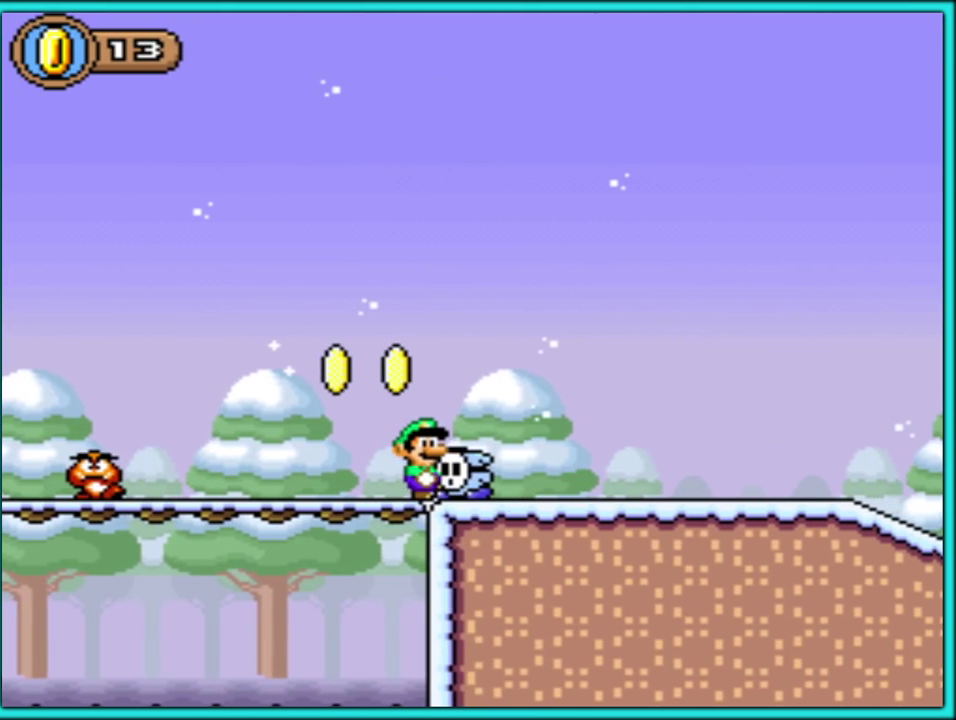
{"buttons": ["Y", "DPAD_RIGHT"], "events": []}
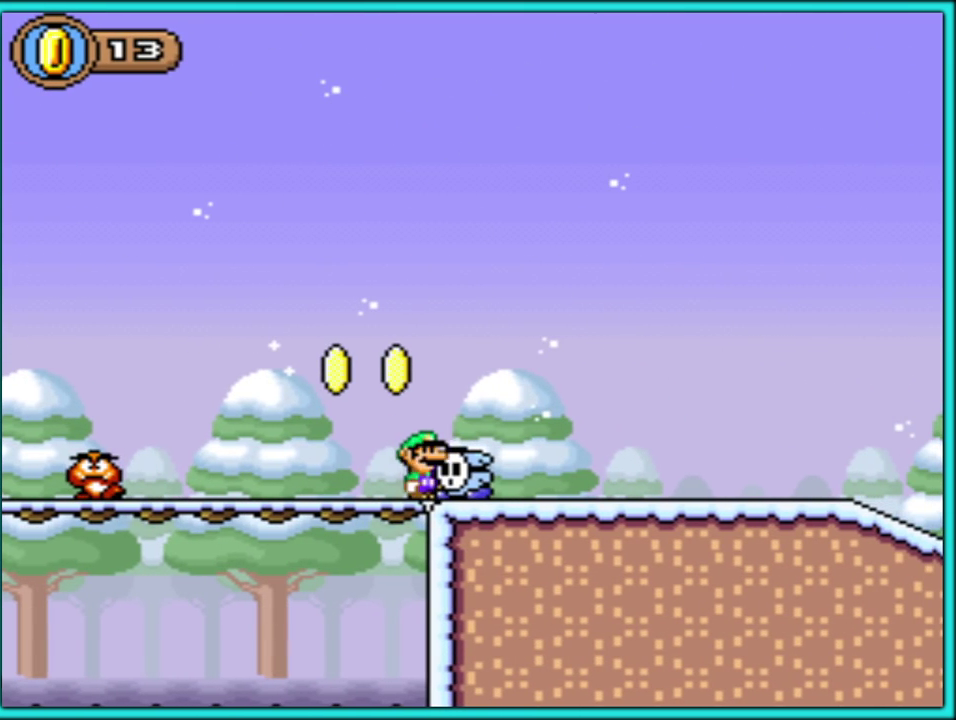
{"buttons": ["Y", "DPAD_RIGHT"], "events": []}
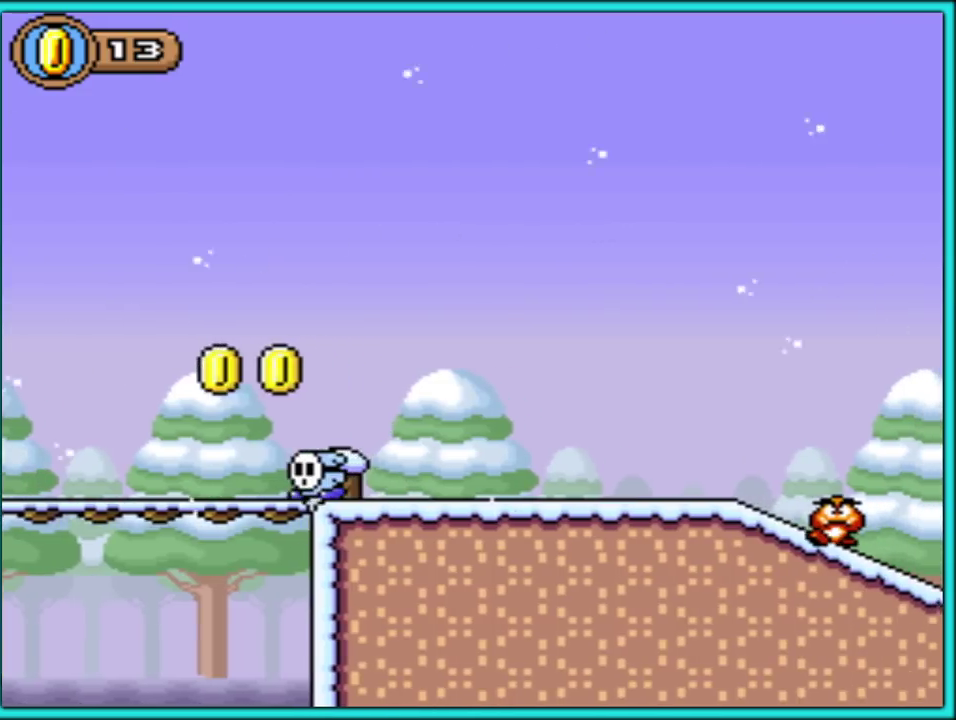
{"buttons": ["Y", "DPAD_RIGHT"], "events": []}
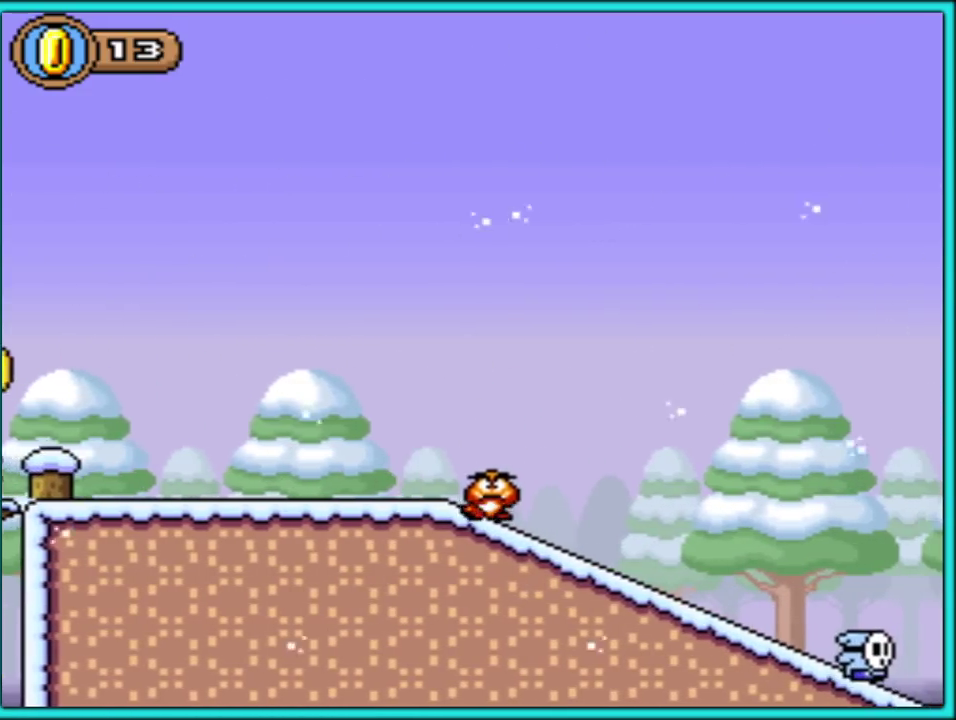
{"buttons": ["Y", "DPAD_RIGHT"], "events": []}
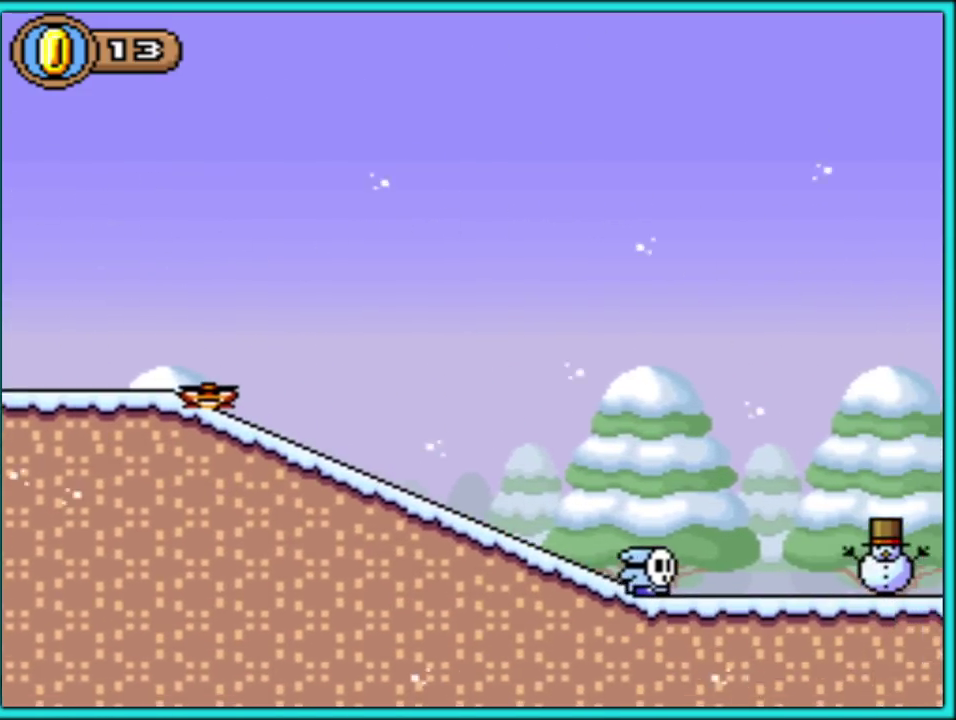
{"buttons": ["B", "Y", "DPAD_RIGHT"], "events": [[150, "B", "down"]]}
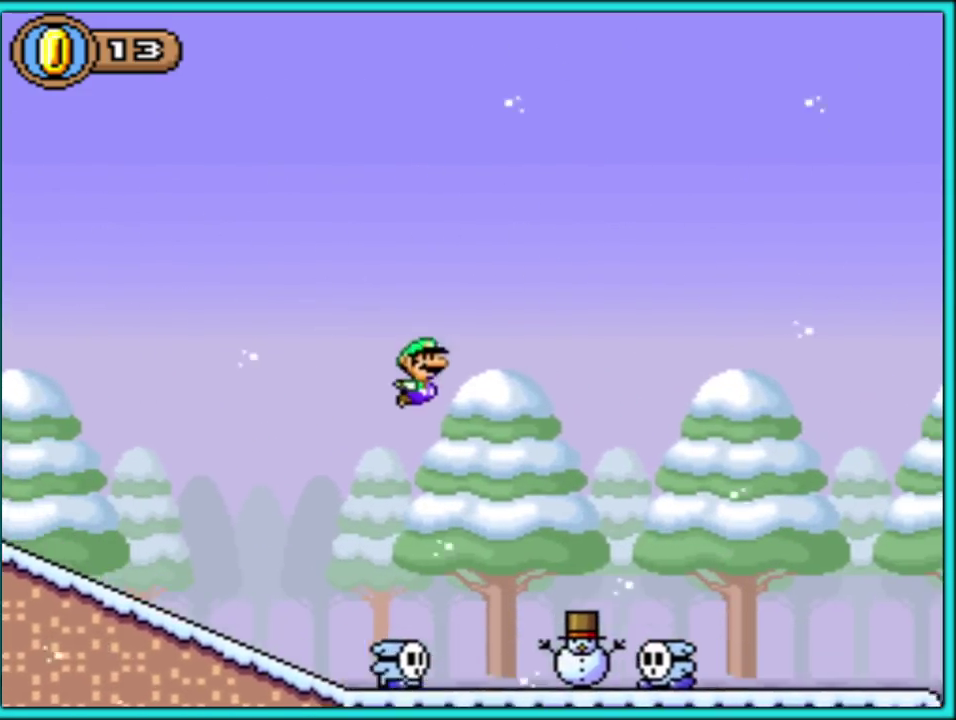
{"buttons": ["Y", "DPAD_RIGHT"], "events": [[250, "B", "up"]]}
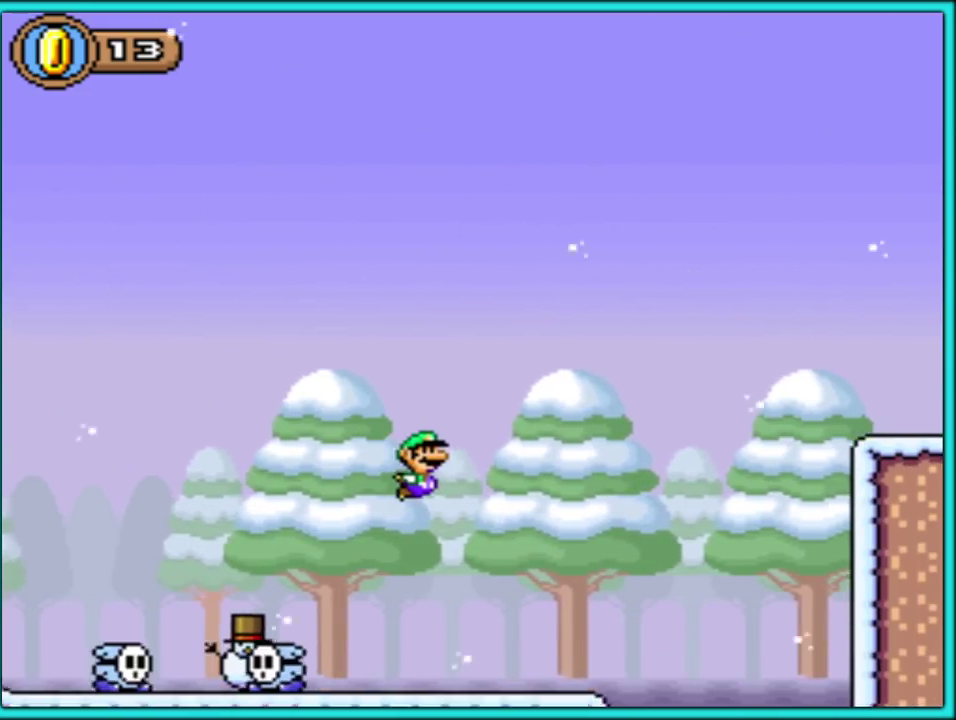
{"buttons": ["B", "Y", "DPAD_RIGHT"], "events": [[267, "B", "down"]]}
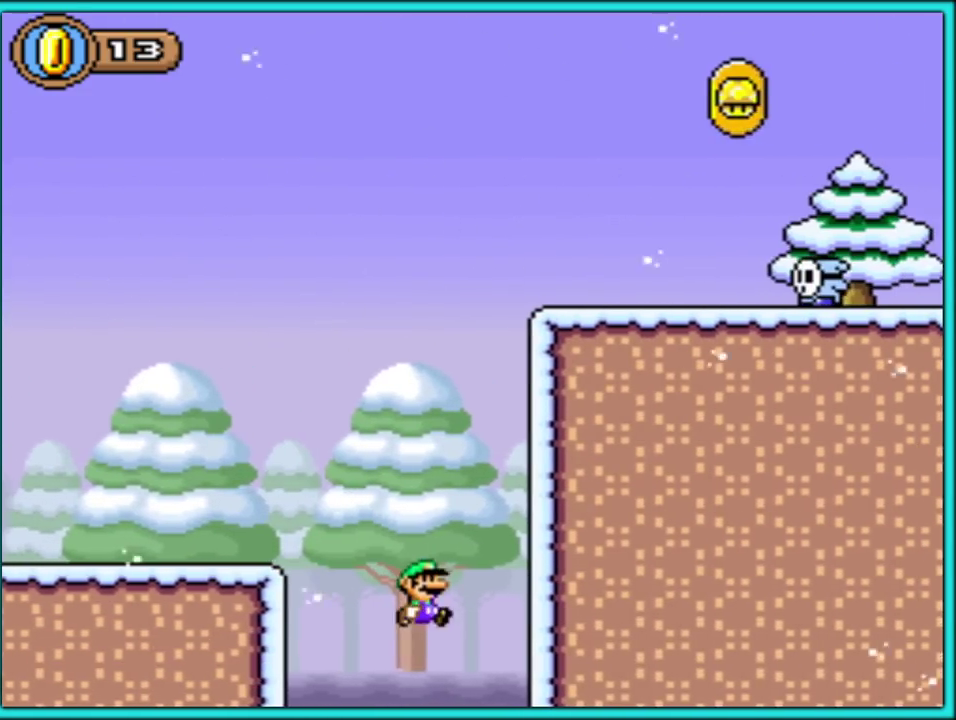
{"buttons": ["B", "Y", "DPAD_LEFT"], "events": [[150, "B", "up"], [217, "B", "down"], [333, "DPAD_LEFT", "down"], [333, "DPAD_RIGHT", "up"]]}
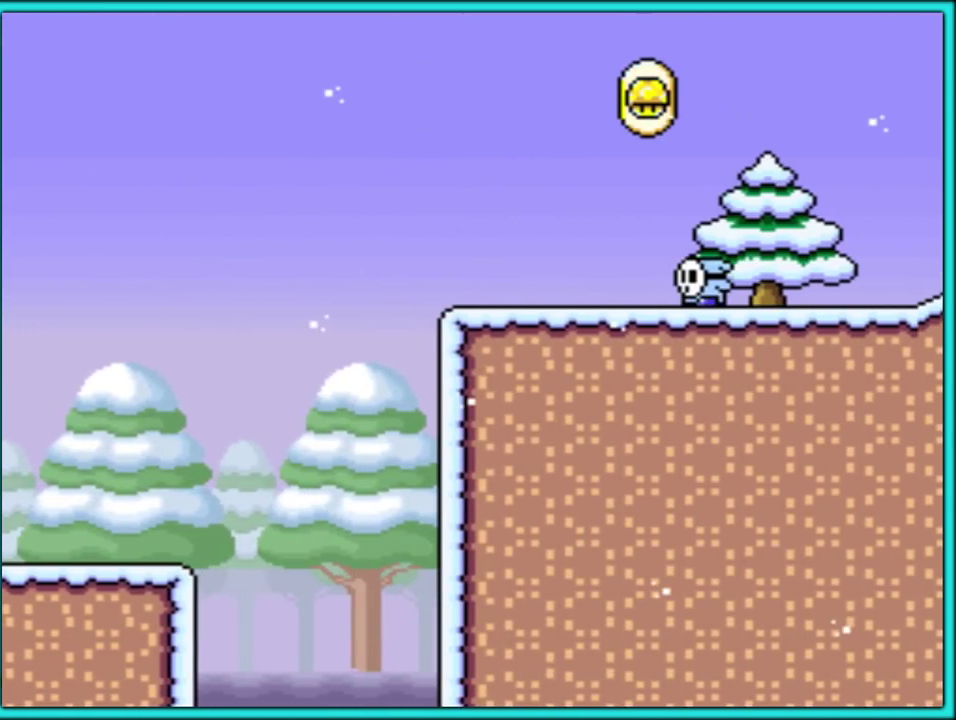
{"buttons": ["B", "Y", "DPAD_LEFT"], "events": []}
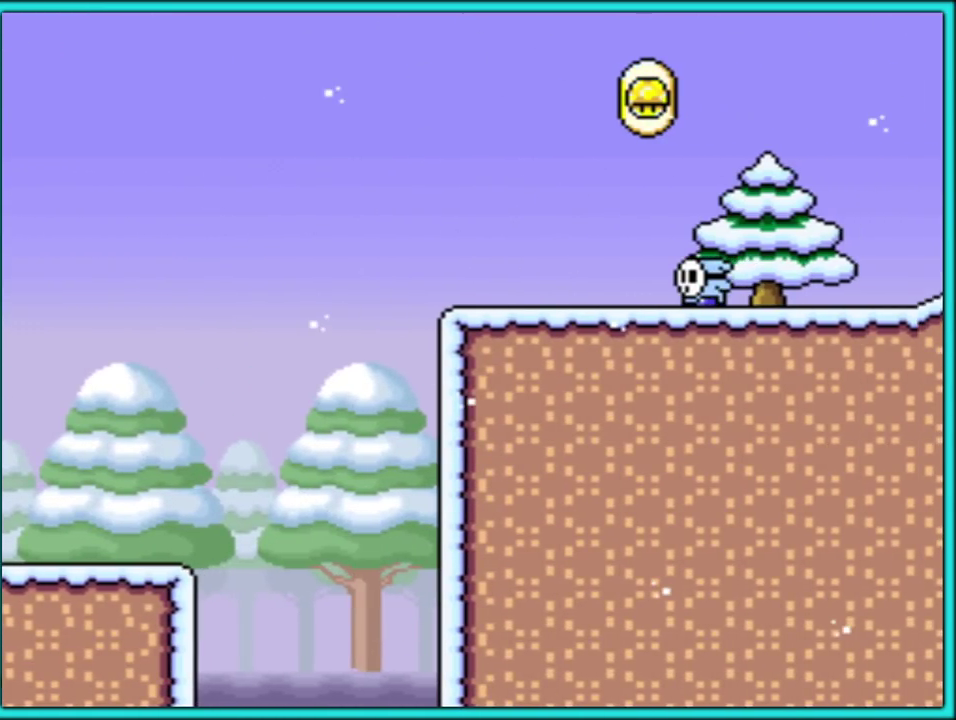
{"buttons": [], "events": [[150, "DPAD_LEFT", "up"], [250, "B", "up"], [333, "B", "down"], [350, "Y", "up"], [483, "B", "up"]]}
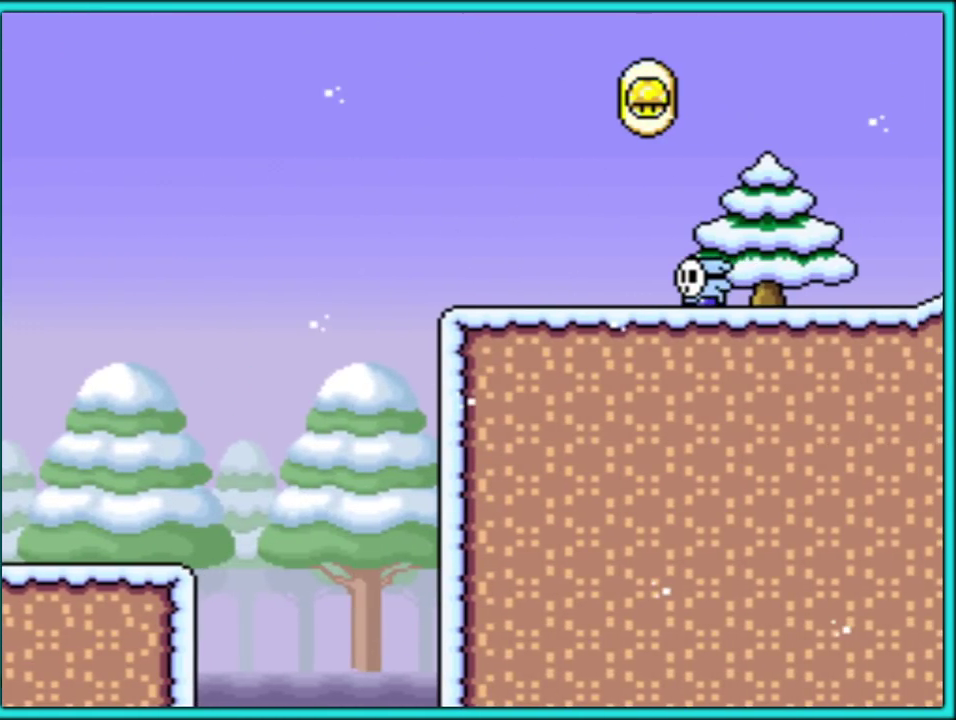
{"buttons": [], "events": [[367, "A", "down"], [450, "A", "up"]]}
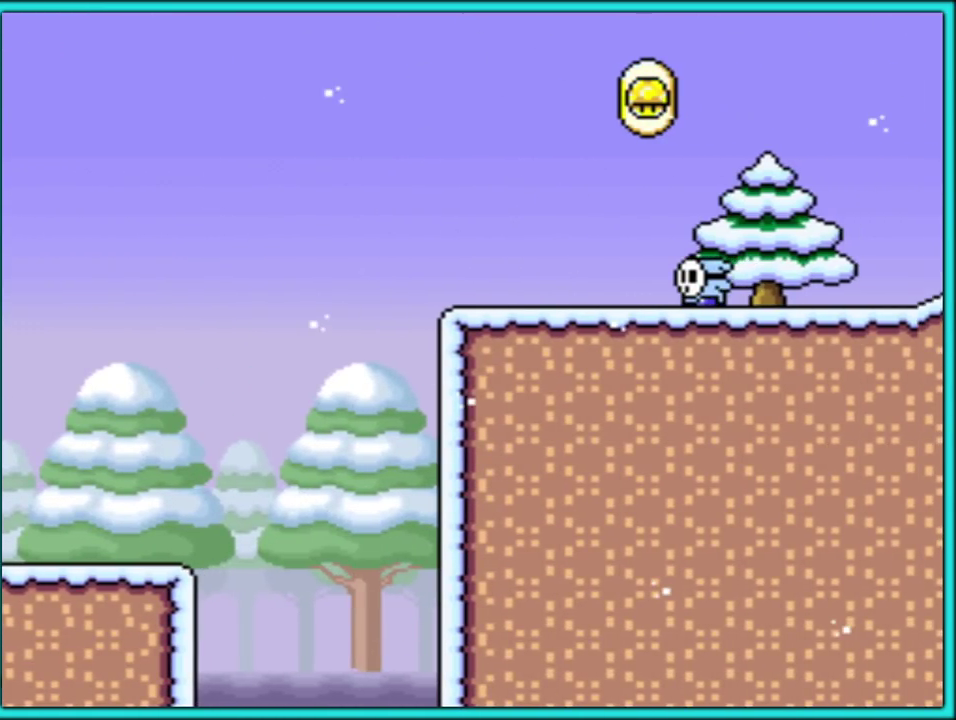
{"buttons": [], "events": [[17, "A", "down"], [150, "A", "up"], [217, "A", "down"], [317, "A", "up"], [400, "A", "down"], [467, "A", "up"]]}
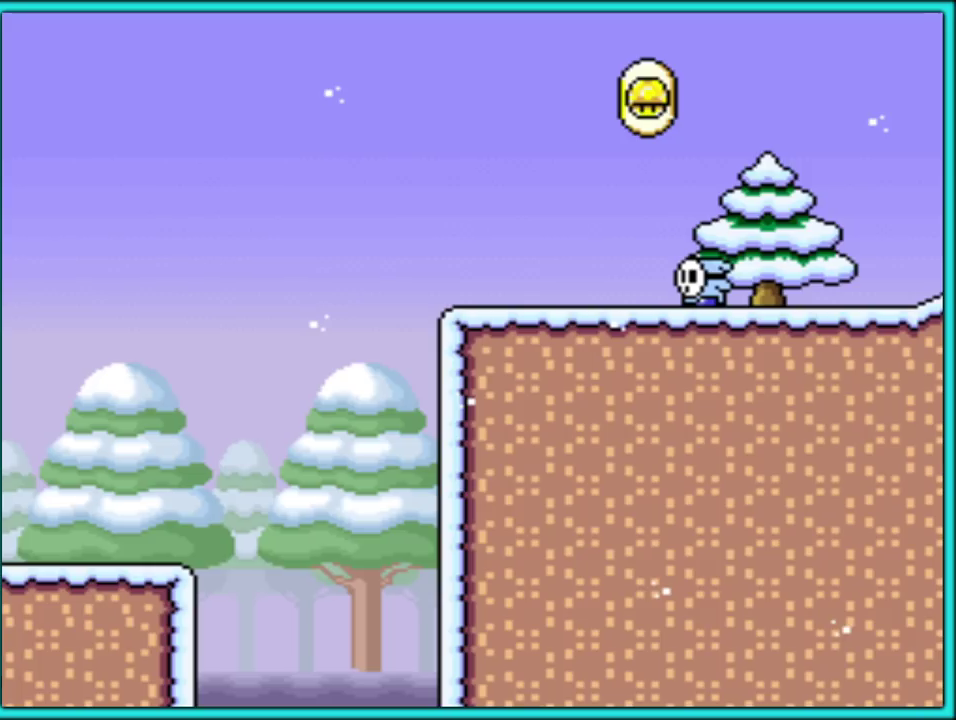
{"buttons": [], "events": [[50, "A", "down"], [150, "A", "up"], [200, "A", "down"], [350, "A", "up"], [400, "A", "down"], [500, "A", "up"]]}
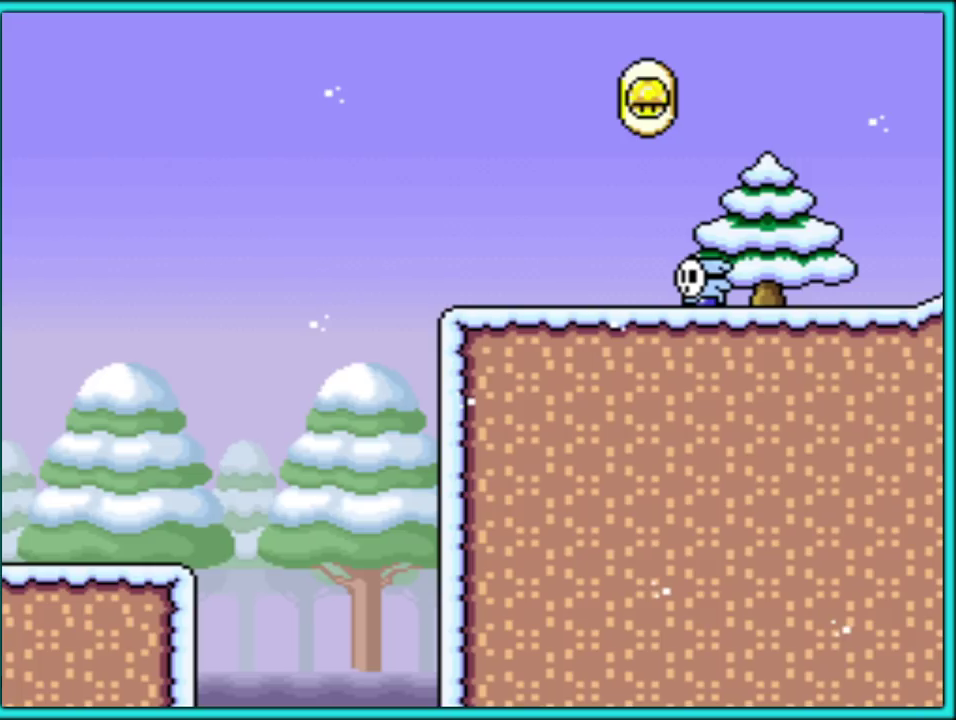
{"buttons": ["A"], "events": [[67, "A", "down"], [167, "A", "up"], [233, "A", "down"], [350, "A", "up"], [417, "A", "down"]]}